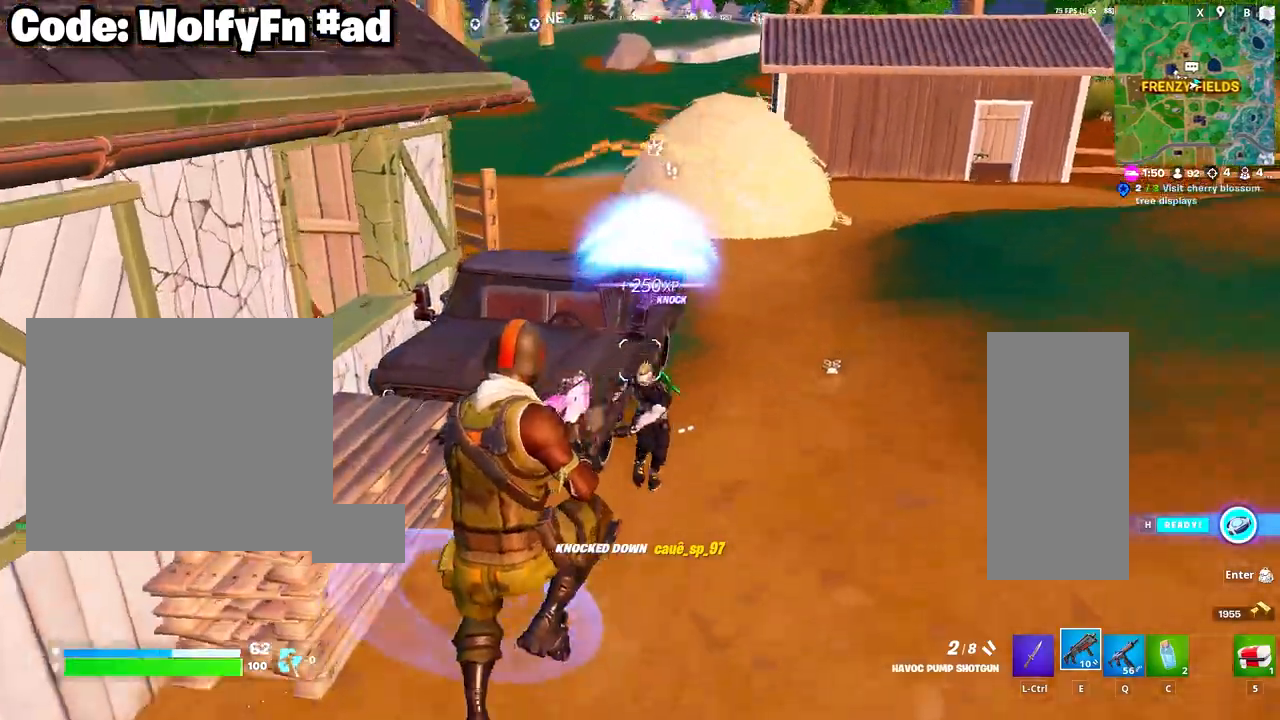
Gameplay with keyboard and mouse; each line is a JSON object with the keys and mouse buttons held at the frame after it. "events" lists presses ("down") and releases ("up") of "1", "2", "3", "4", "5", "a", "alt", "c", "caps_lock", "ctrl", "d", "e", "f", "g", "q", "r", "s", "shift", "space", "t", "tab", "v", "w", "x", "z", "mouse_left", "mouse_wheel" and "mouse_right" between this image and that frame as [ms after this image, input, new state], when the widget could be followed in between. "mouse_left", "mouse_wheel", "mouse_right" = the "left", "wheel", "right" buttons of the "mouse" list. No other keys are recorded. "wheel" means that the mouse wheel is clicked or scrolled. "mouse_move" is the direction in which the mouse moves at that frame (one of eight, or "still"), when it could be read.
{"keys": ["a", "d", "s"], "mouse": [], "mouse_move": "up-left", "events": [[183, "a", "down"]]}
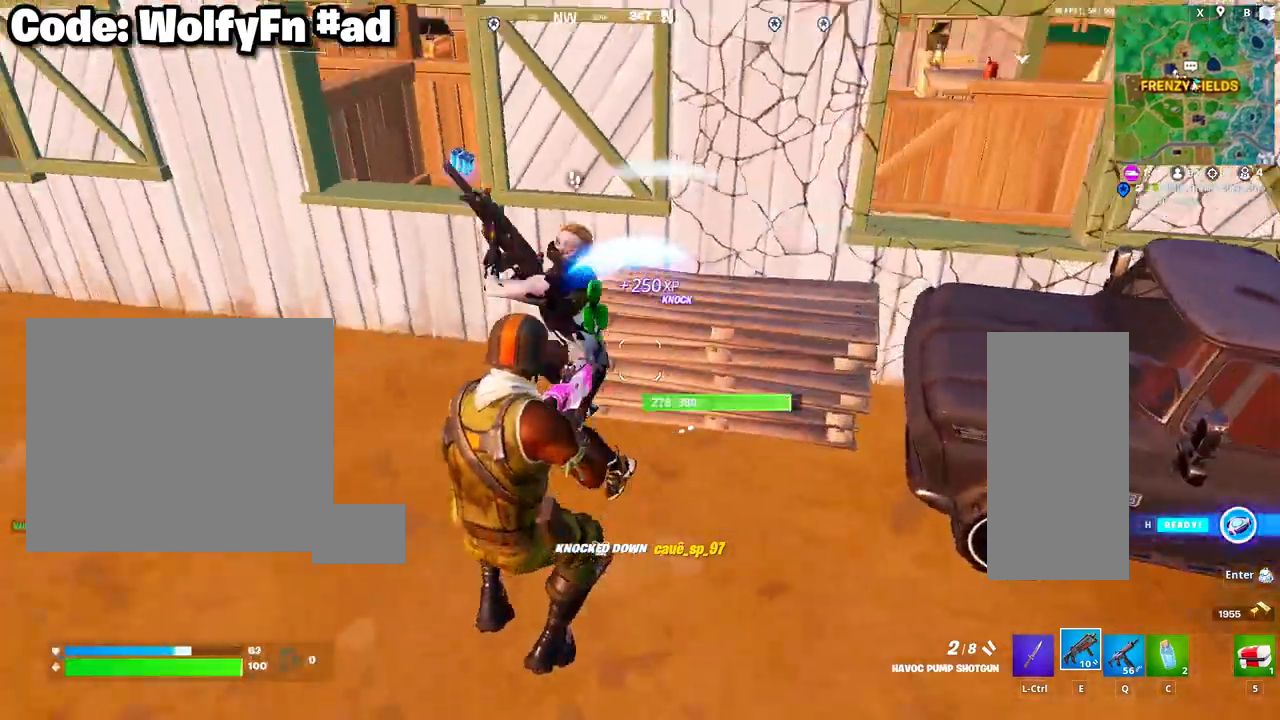
{"keys": ["d", "q", "w"], "mouse": [], "mouse_move": "still", "events": [[17, "d", "up"], [150, "s", "up"], [333, "a", "up"], [333, "d", "down"], [333, "mouse_left", "down"], [383, "w", "down"], [433, "mouse_left", "up"], [433, "q", "down"]]}
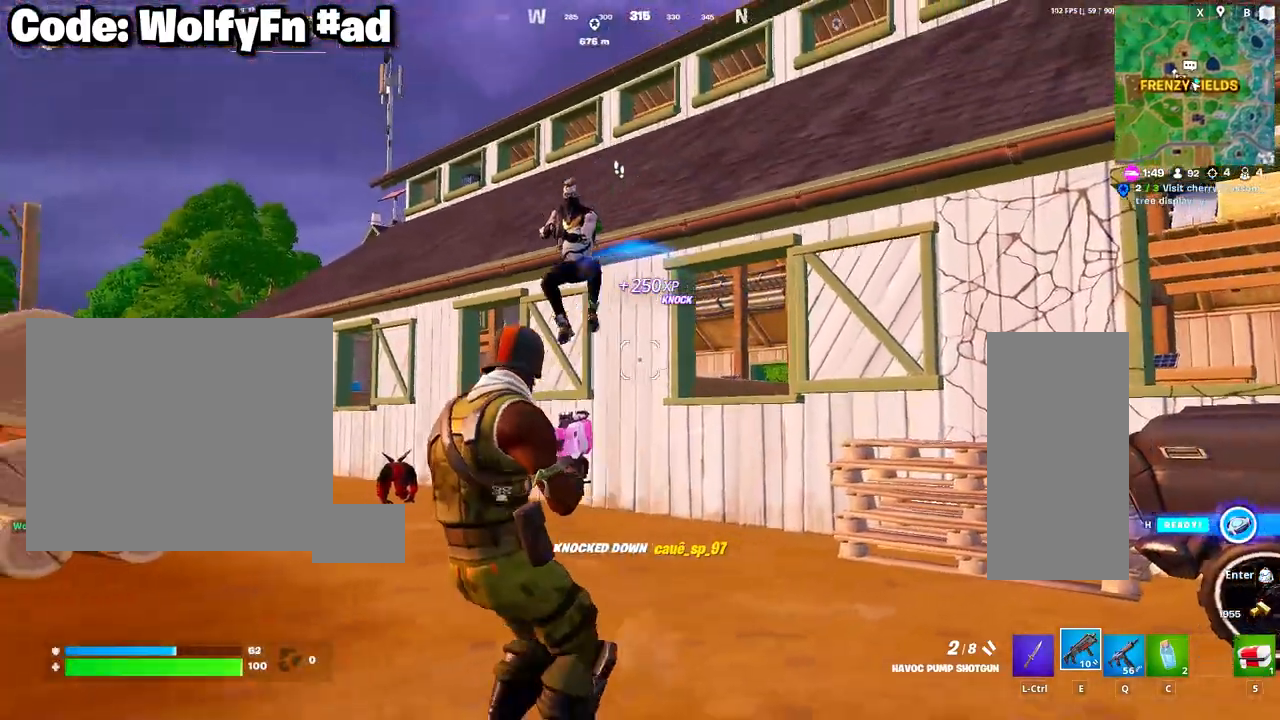
{"keys": ["d"], "mouse": ["left"], "mouse_move": "left", "events": [[33, "q", "up"], [33, "space", "down"], [167, "w", "up"], [217, "space", "up"], [450, "mouse_left", "down"]]}
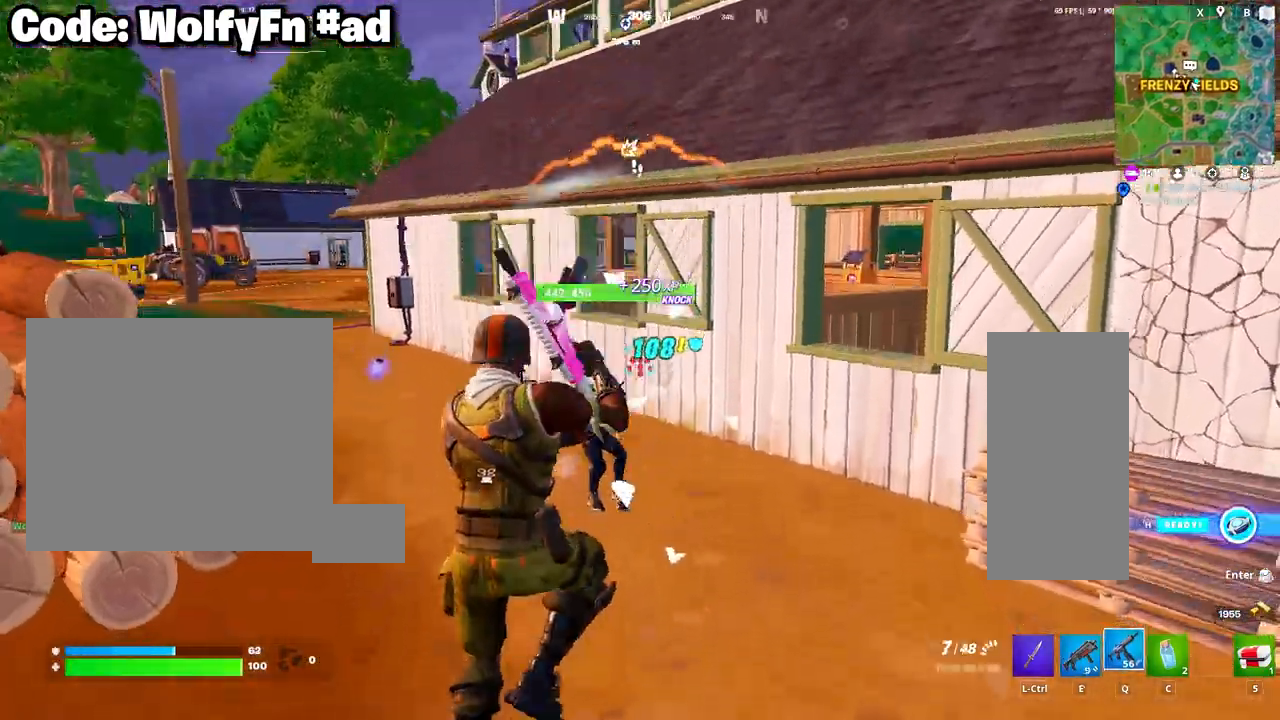
{"keys": ["a"], "mouse": ["left"], "mouse_move": "up", "events": [[267, "a", "down"], [317, "d", "up"]]}
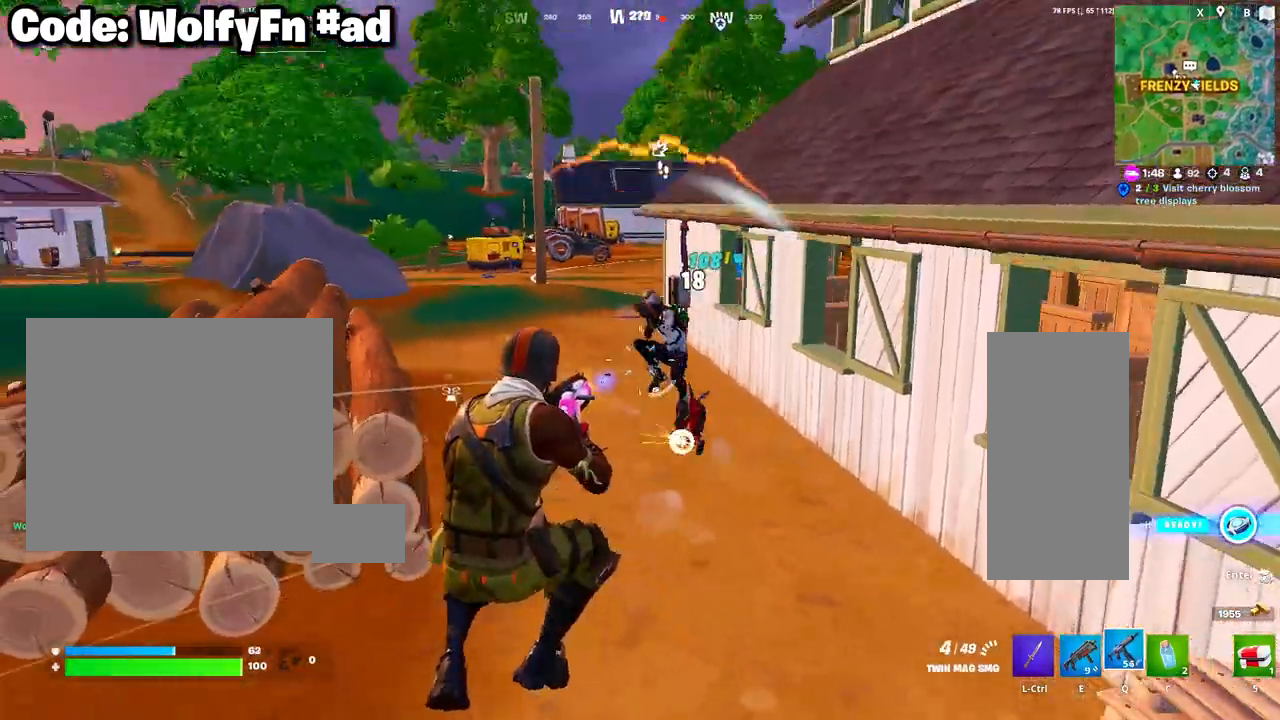
{"keys": ["a", "w"], "mouse": [], "mouse_move": "still", "events": [[150, "a", "up"], [233, "w", "down"], [283, "a", "down"], [433, "e", "down"], [483, "e", "up"], [483, "mouse_left", "up"]]}
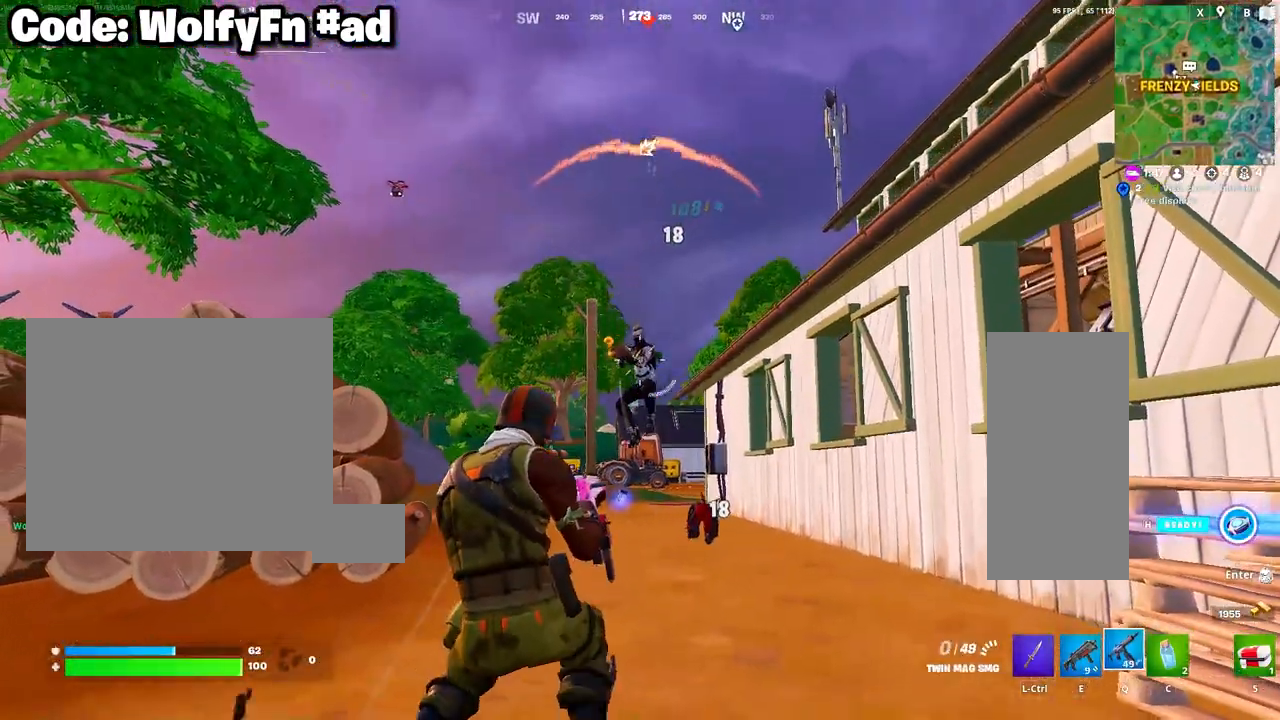
{"keys": ["w"], "mouse": ["left"], "mouse_move": "still", "events": [[167, "a", "up"], [217, "d", "down"], [217, "w", "up"], [350, "d", "up"], [400, "mouse_left", "down"], [450, "w", "down"]]}
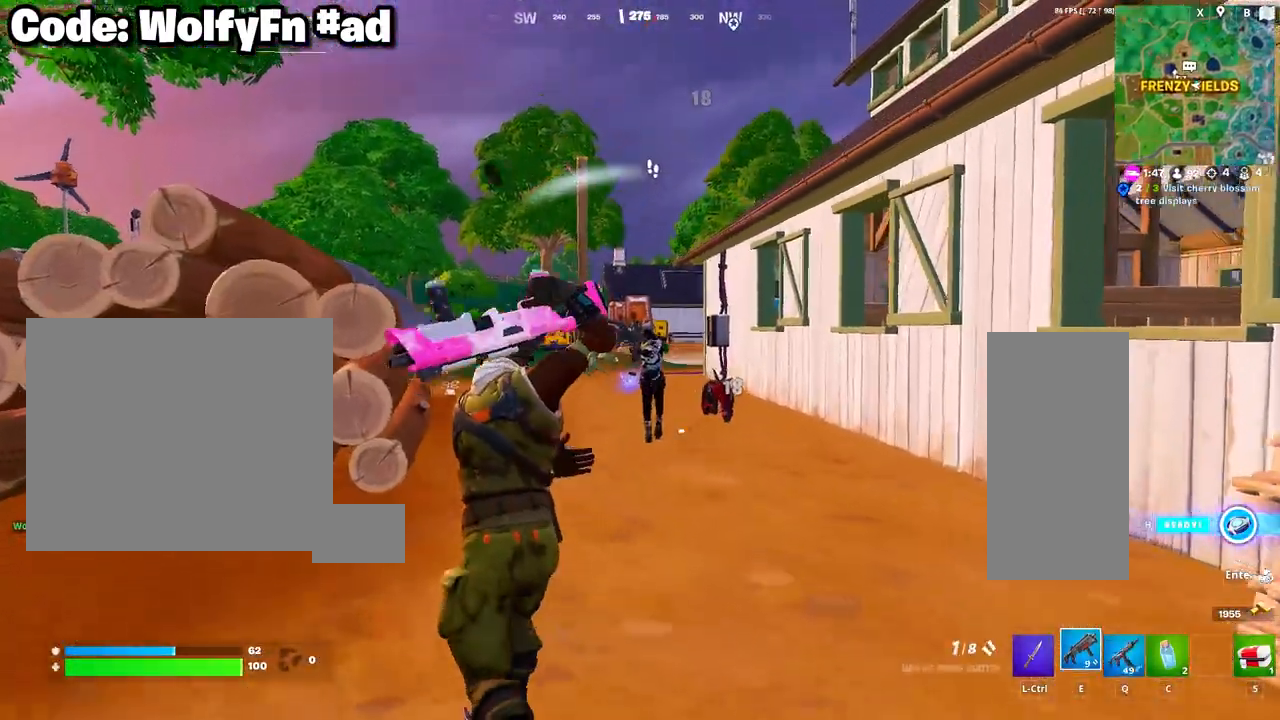
{"keys": ["w"], "mouse": [], "mouse_move": "still", "events": [[33, "a", "down"], [33, "mouse_left", "up"], [133, "3", "down"], [133, "a", "up"], [233, "3", "up"], [267, "3", "down"], [367, "3", "up"]]}
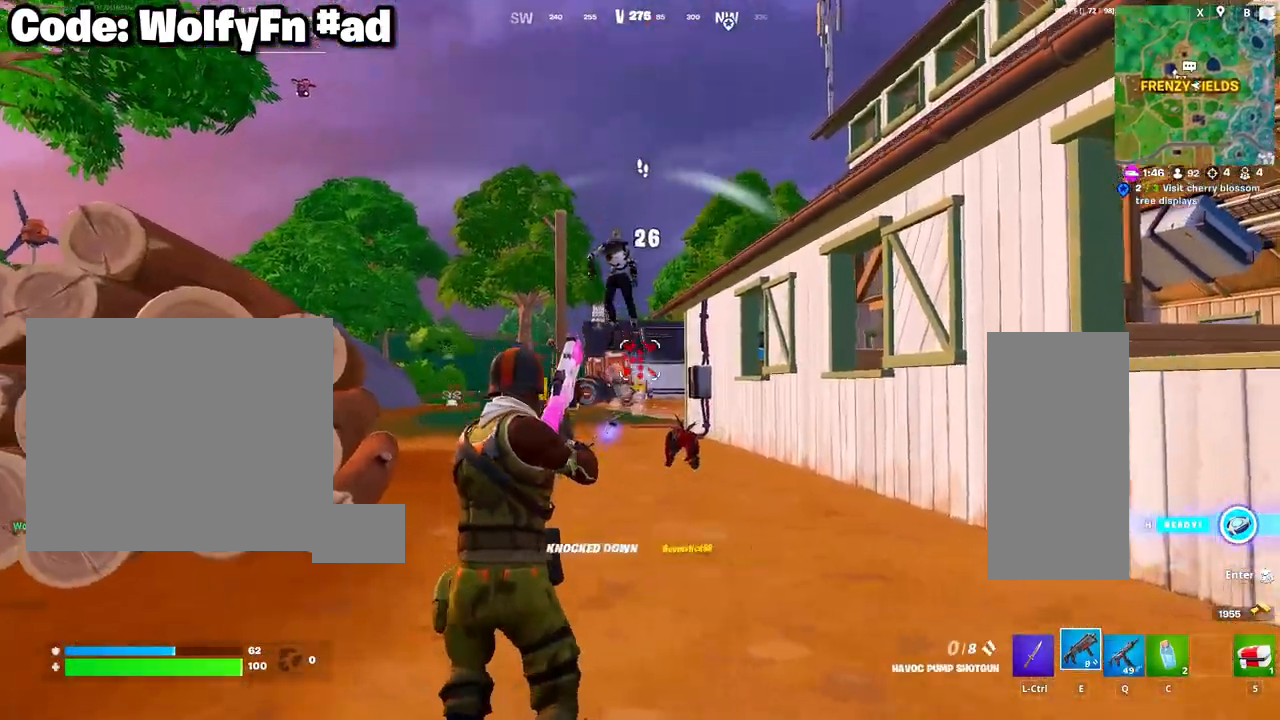
{"keys": ["w"], "mouse": [], "mouse_move": "down-left", "events": [[250, "space", "down"], [433, "space", "up"]]}
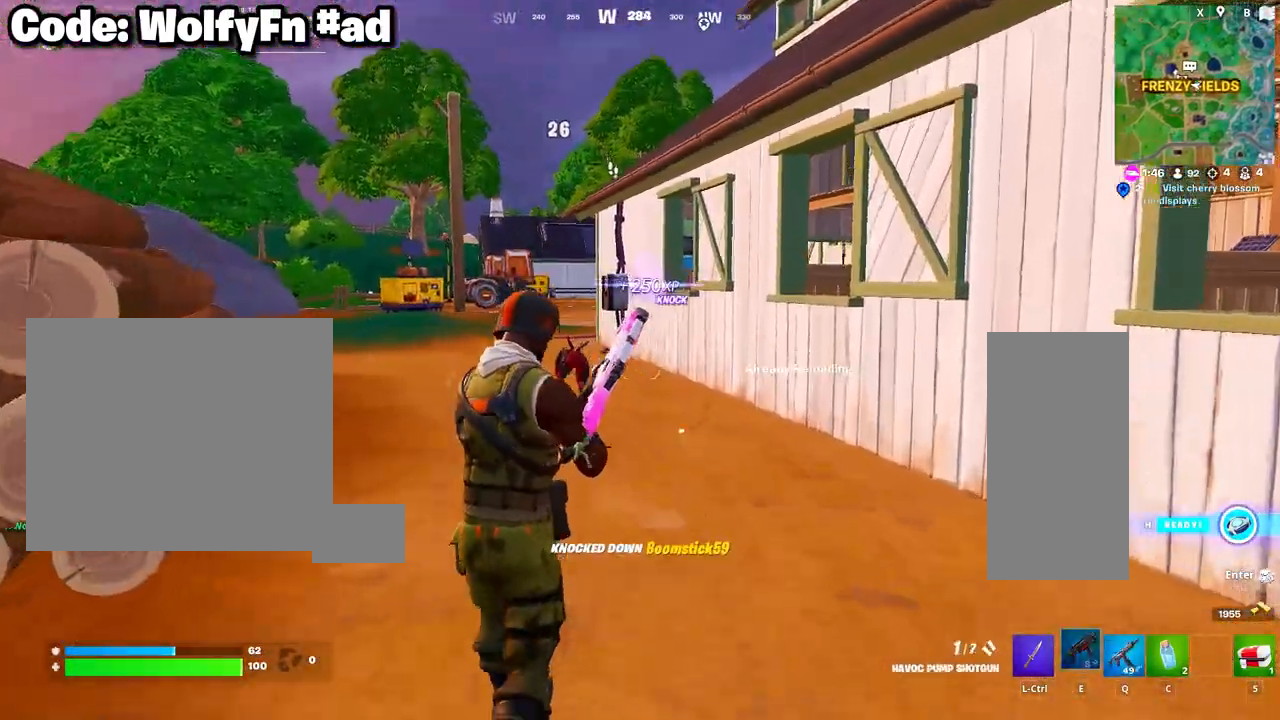
{"keys": ["a", "w"], "mouse": [], "mouse_move": "still", "events": [[350, "a", "down"]]}
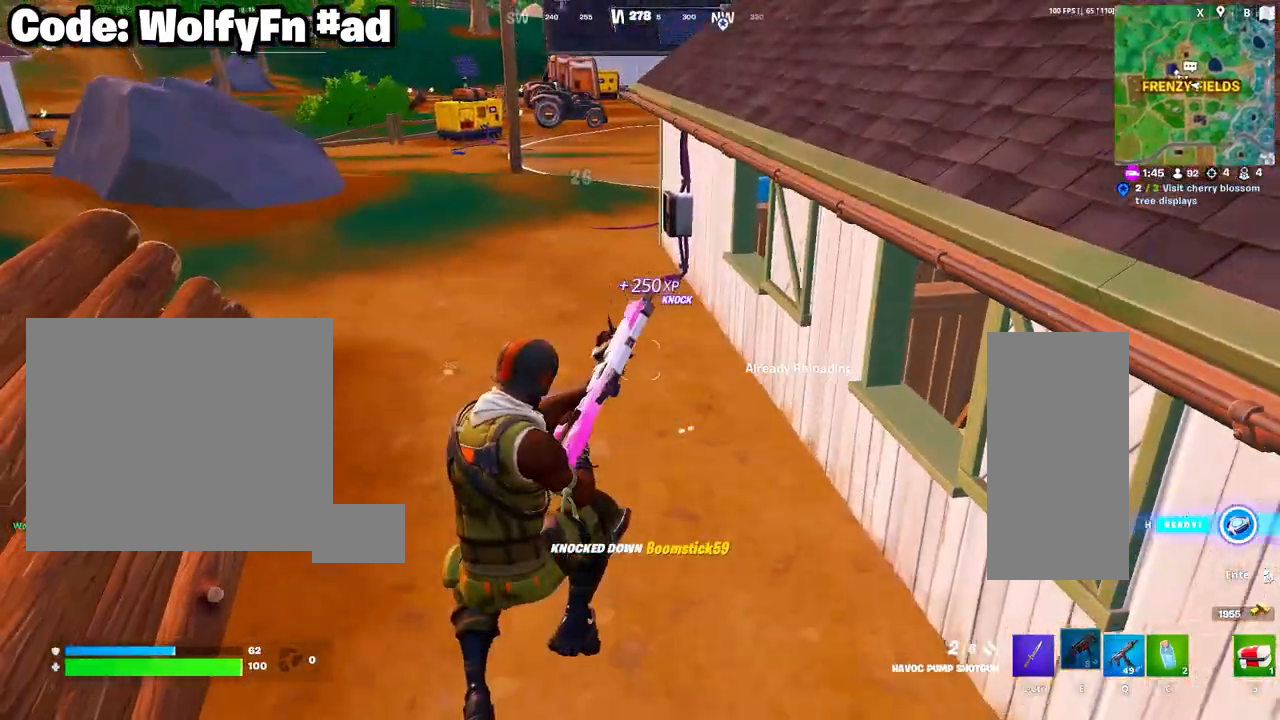
{"keys": ["w"], "mouse": [], "mouse_move": "still", "events": [[267, "a", "up"]]}
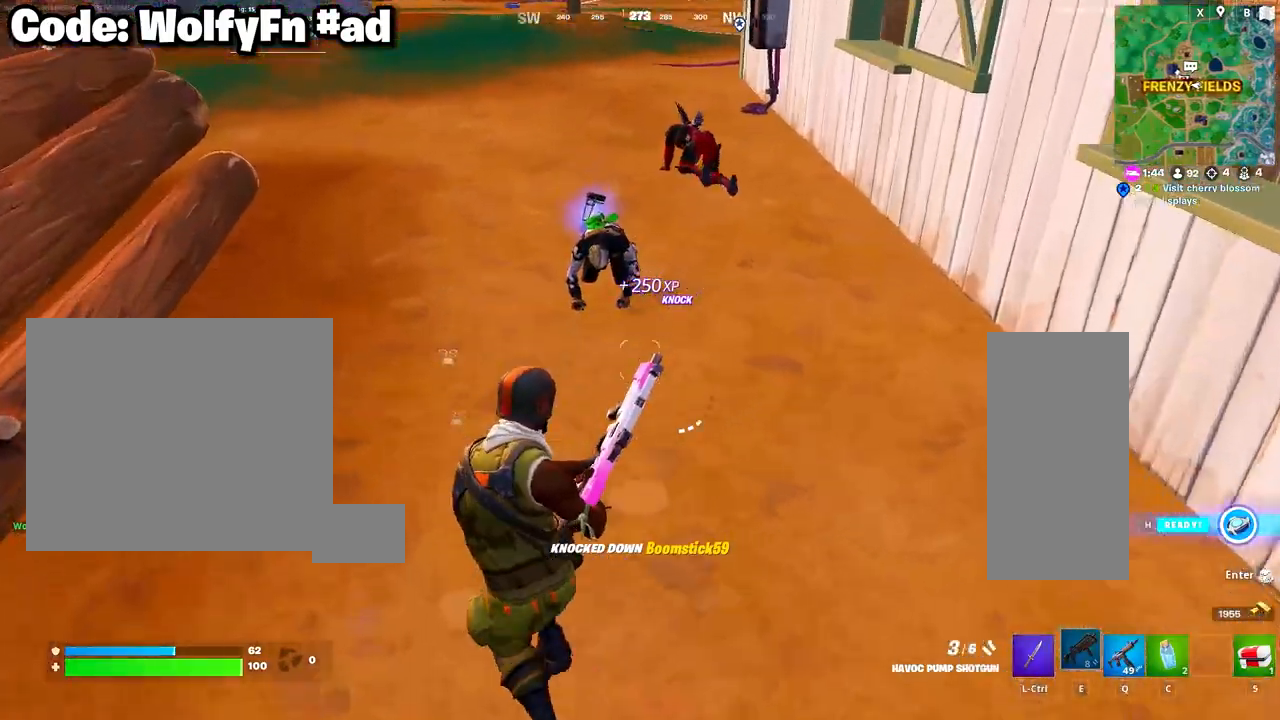
{"keys": ["a", "w"], "mouse": [], "mouse_move": "still", "events": [[200, "w", "up"], [433, "w", "down"], [467, "a", "down"]]}
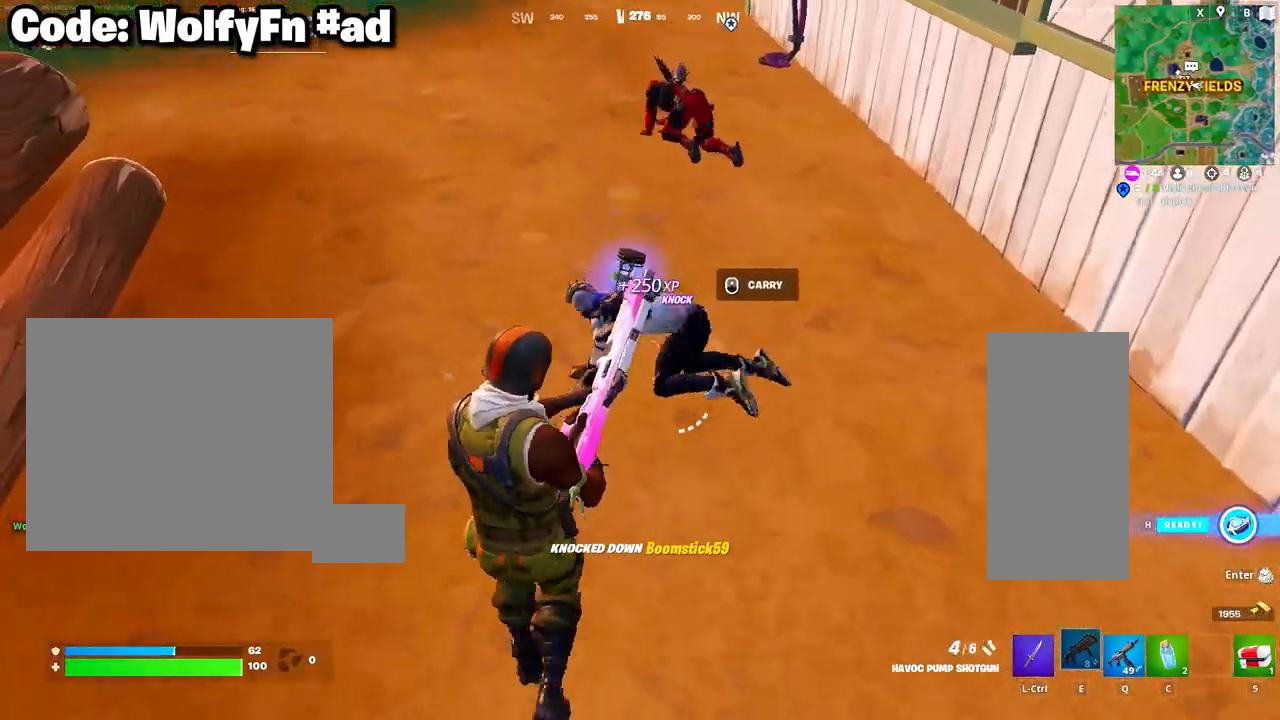
{"keys": ["a", "w"], "mouse": [], "mouse_move": "still", "events": [[250, "a", "up"], [400, "mouse_left", "down"], [450, "a", "down"], [483, "mouse_left", "up"]]}
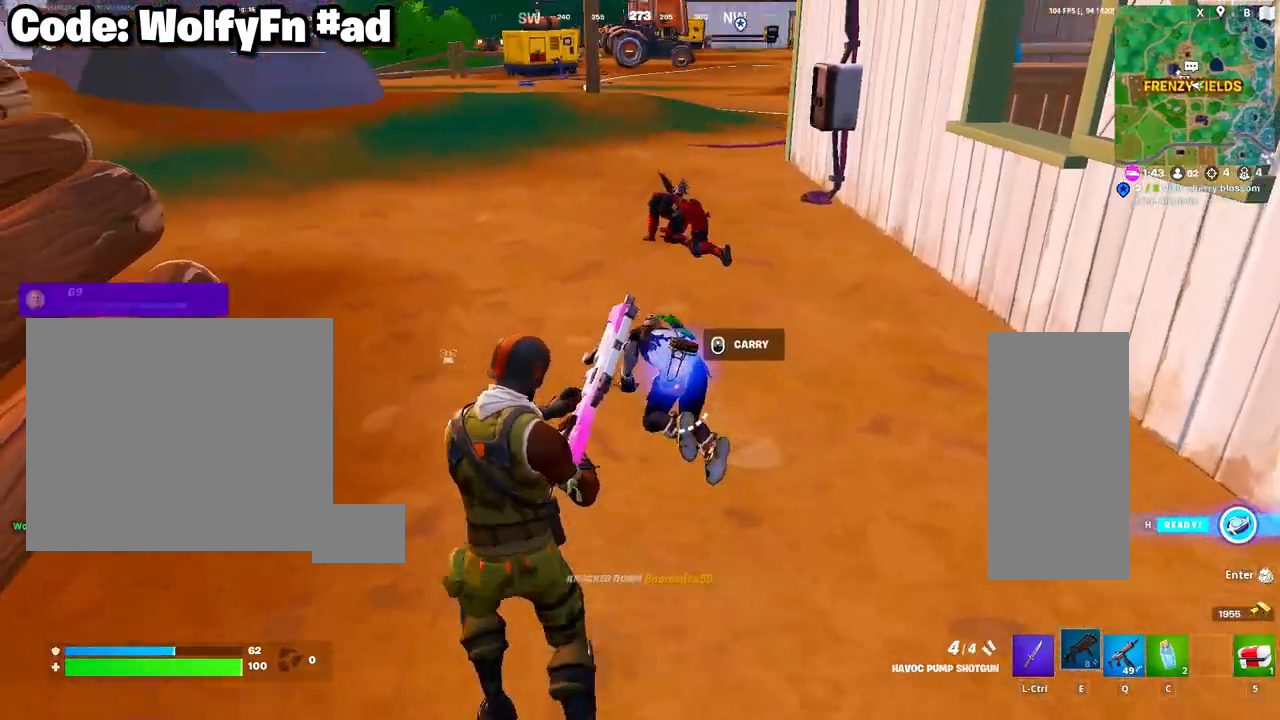
{"keys": ["a", "w"], "mouse": [], "mouse_move": "up-left", "events": []}
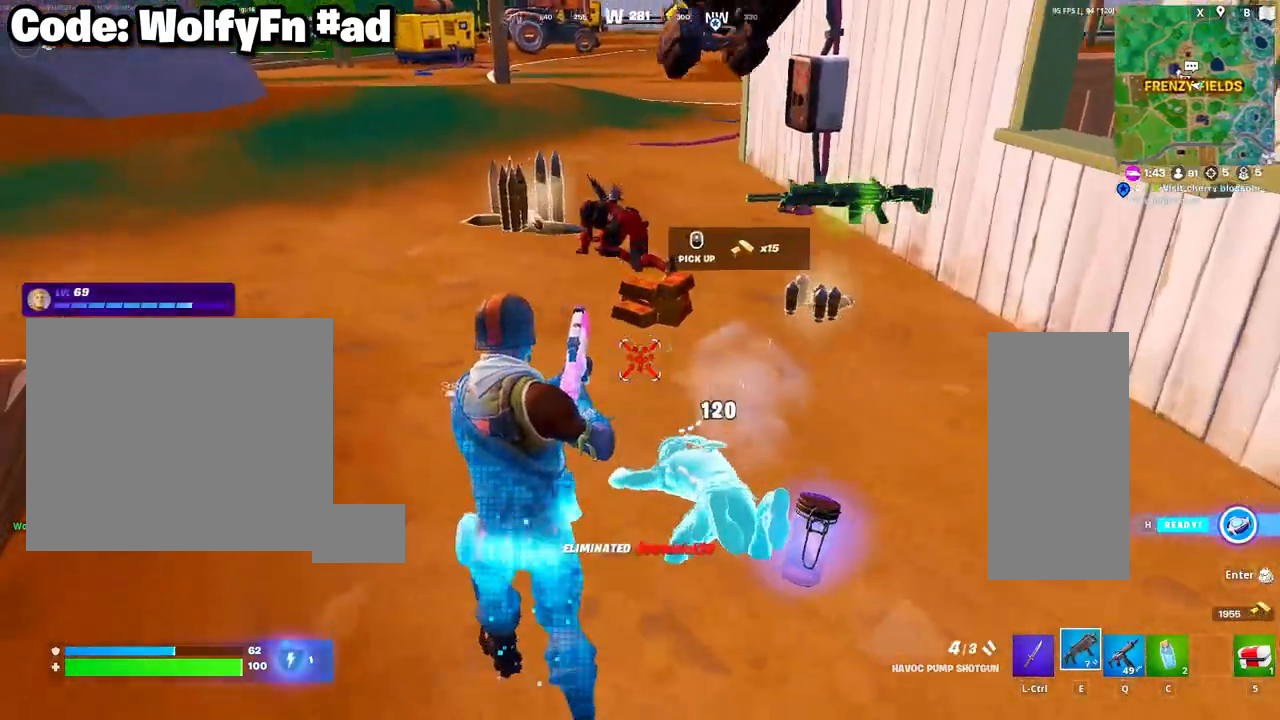
{"keys": ["a"], "mouse": [], "mouse_move": "right", "events": [[200, "w", "up"]]}
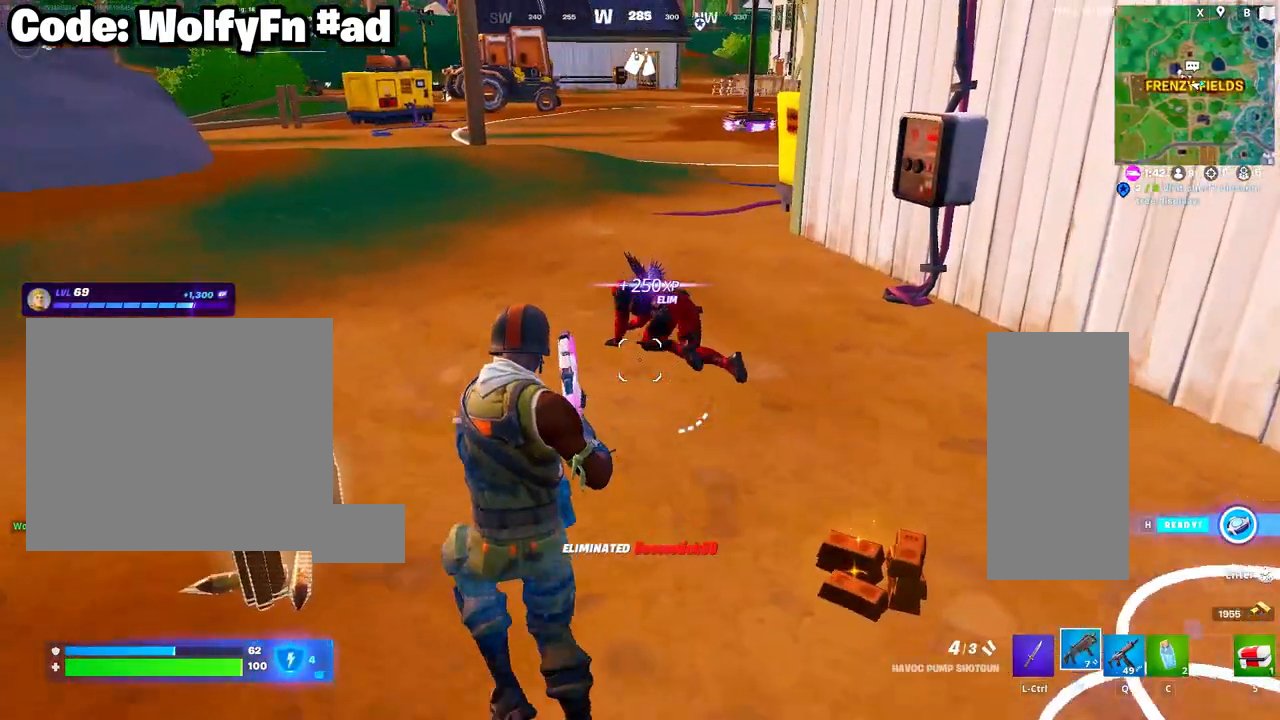
{"keys": ["a", "w"], "mouse": ["left"], "mouse_move": "still", "events": [[67, "a", "up"], [67, "w", "down"], [117, "a", "down"], [400, "mouse_left", "down"]]}
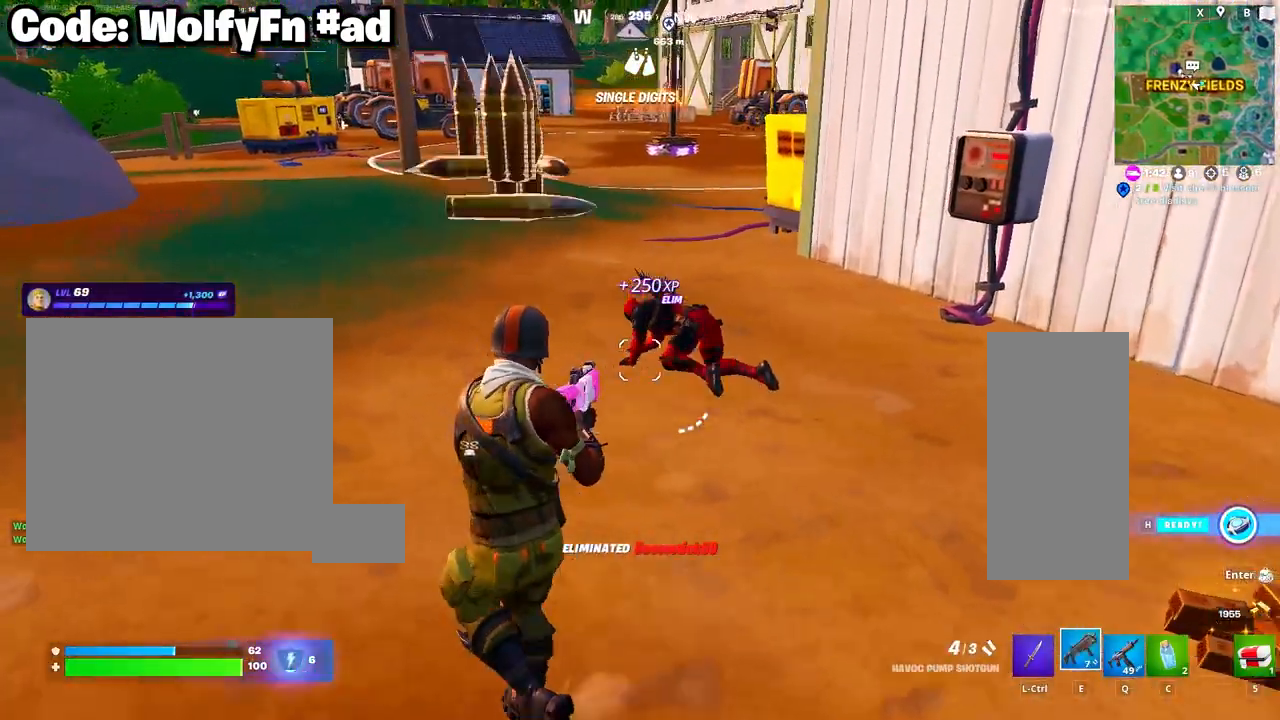
{"keys": ["w"], "mouse": [], "mouse_move": "still", "events": [[33, "mouse_left", "up"], [83, "a", "up"], [233, "q", "down"], [367, "q", "up"]]}
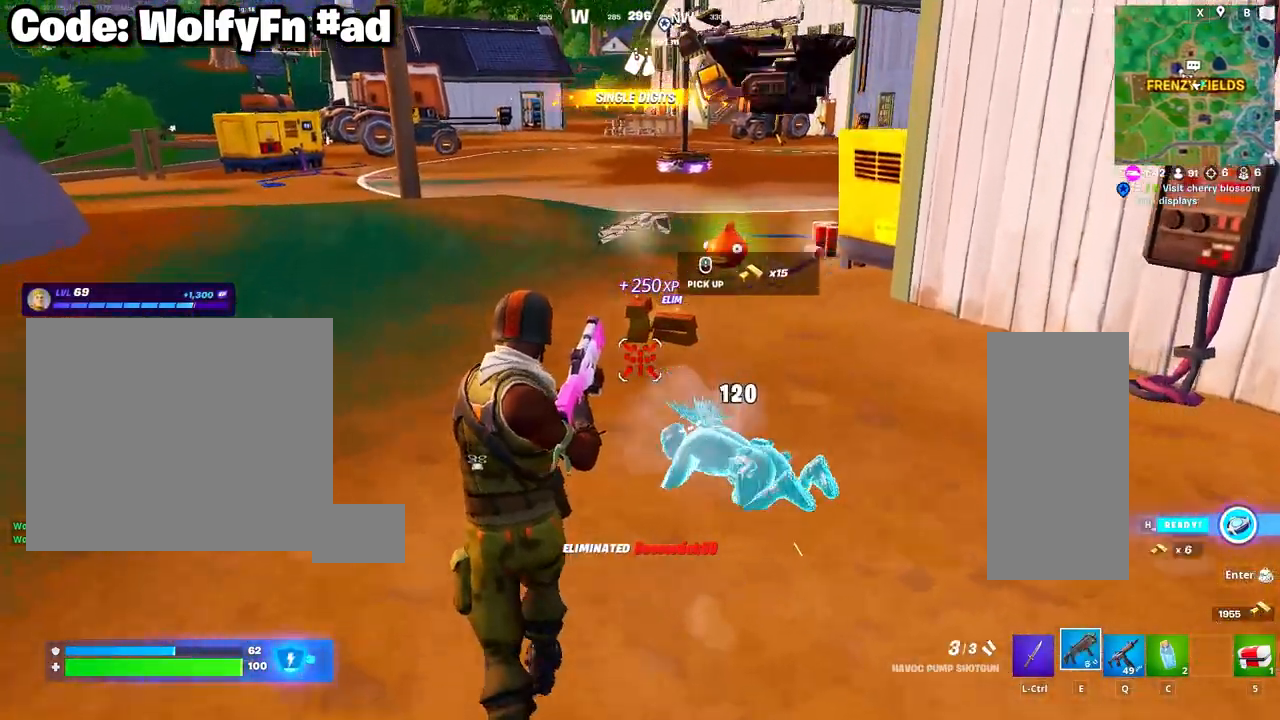
{"keys": ["w"], "mouse": [], "mouse_move": "still", "events": [[50, "a", "down"], [250, "3", "down"], [283, "a", "up"], [333, "3", "up"], [383, "3", "down"], [467, "3", "up"]]}
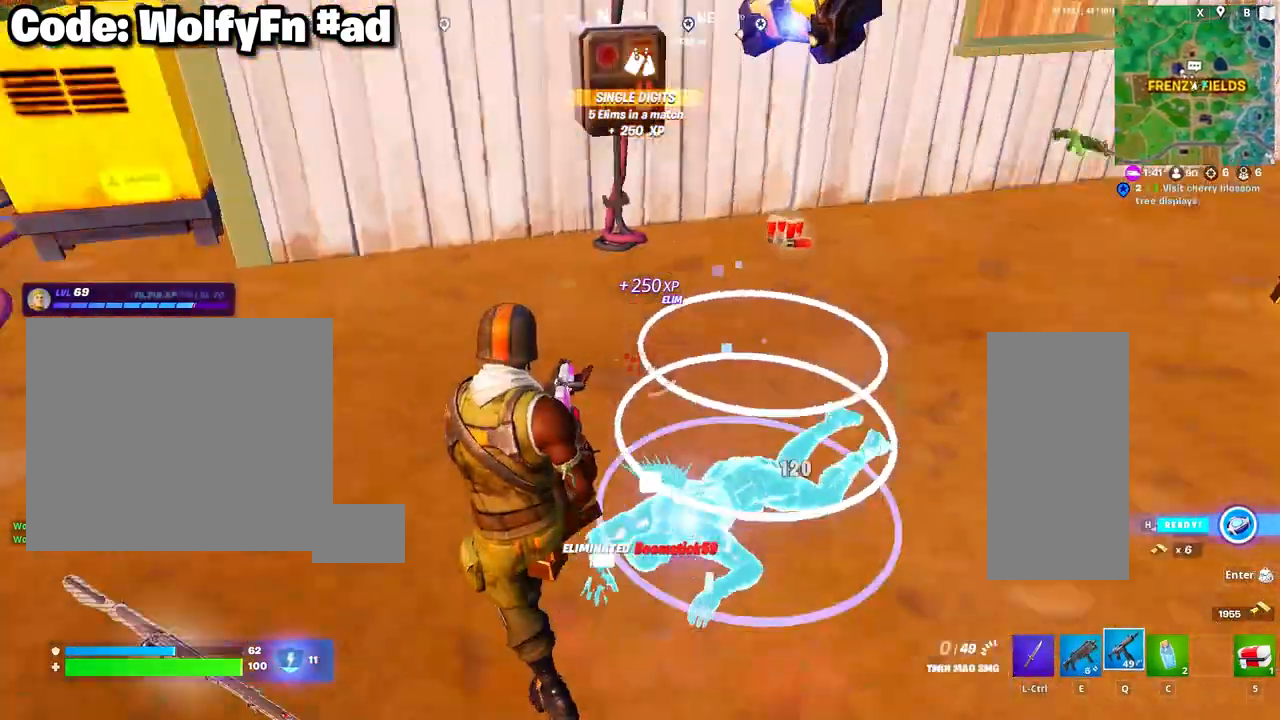
{"keys": ["d"], "mouse": [], "mouse_move": "right", "events": [[217, "d", "down"], [250, "w", "up"]]}
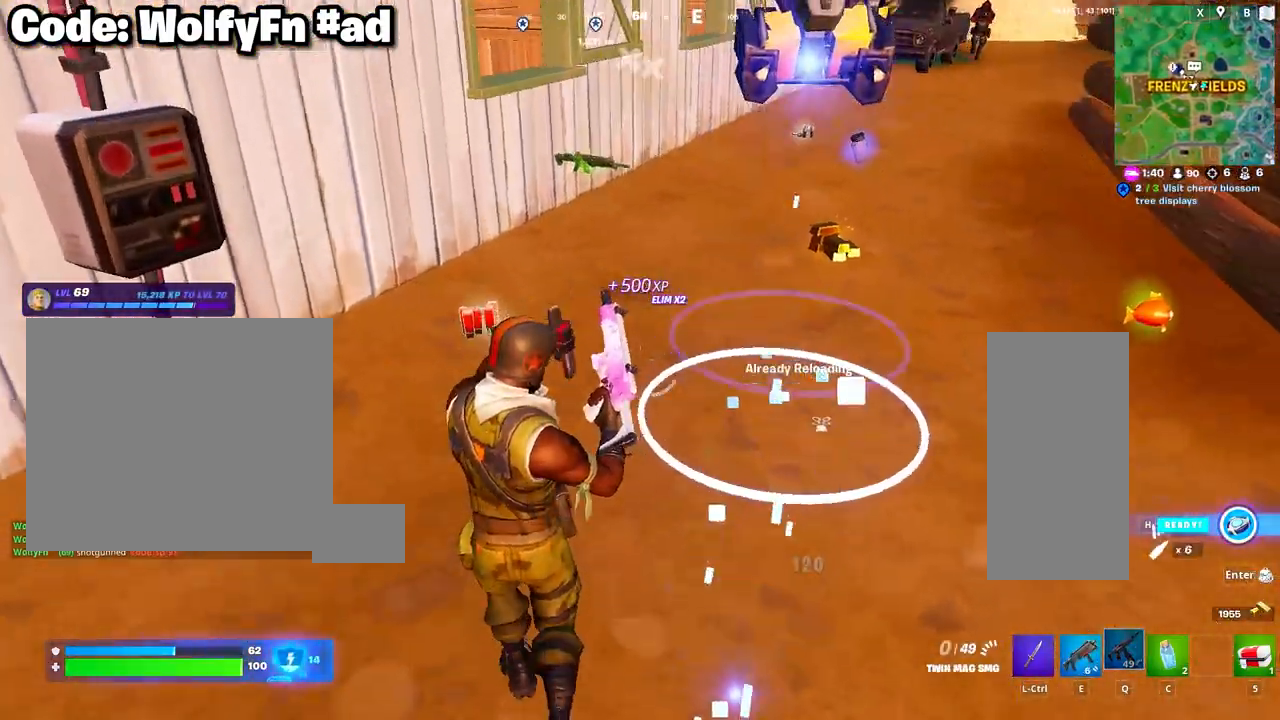
{"keys": ["d", "w"], "mouse": [], "mouse_move": "up-left", "events": [[250, "w", "down"]]}
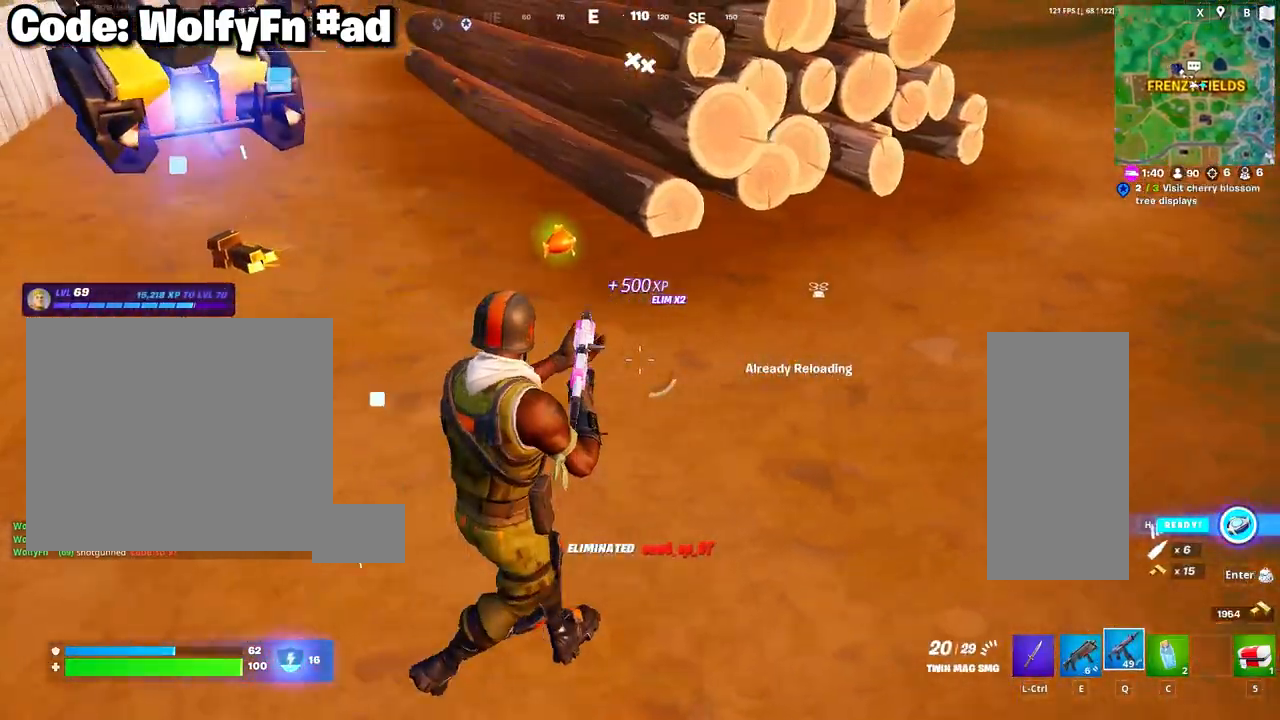
{"keys": ["a", "e", "w"], "mouse": [], "mouse_move": "still", "events": [[150, "mouse_wheel", "down"], [200, "d", "up"], [233, "a", "down"], [233, "mouse_wheel", "up"], [467, "e", "down"]]}
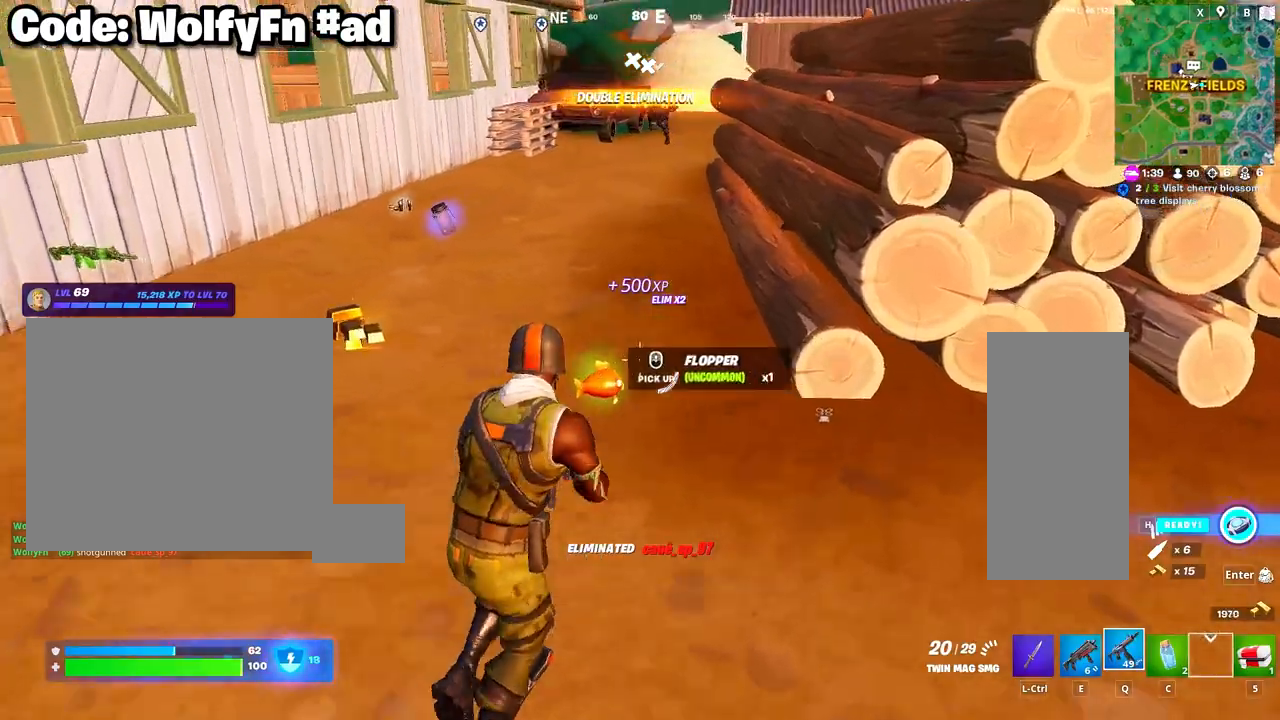
{"keys": ["w"], "mouse": [], "mouse_move": "right", "events": [[67, "e", "up"], [250, "3", "down"], [350, "3", "up"], [400, "3", "down"], [400, "a", "up"], [500, "3", "up"]]}
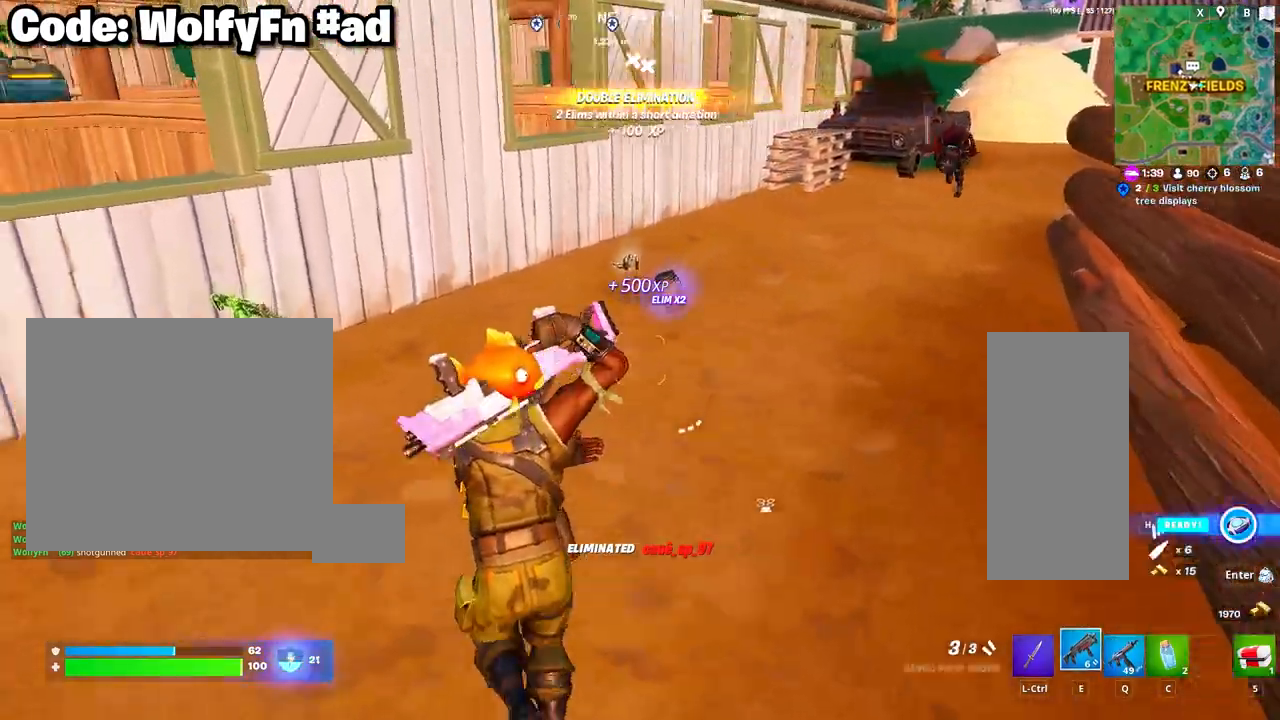
{"keys": ["d", "w"], "mouse": [], "mouse_move": "still", "events": [[83, "3", "down"], [183, "3", "up"], [417, "d", "down"]]}
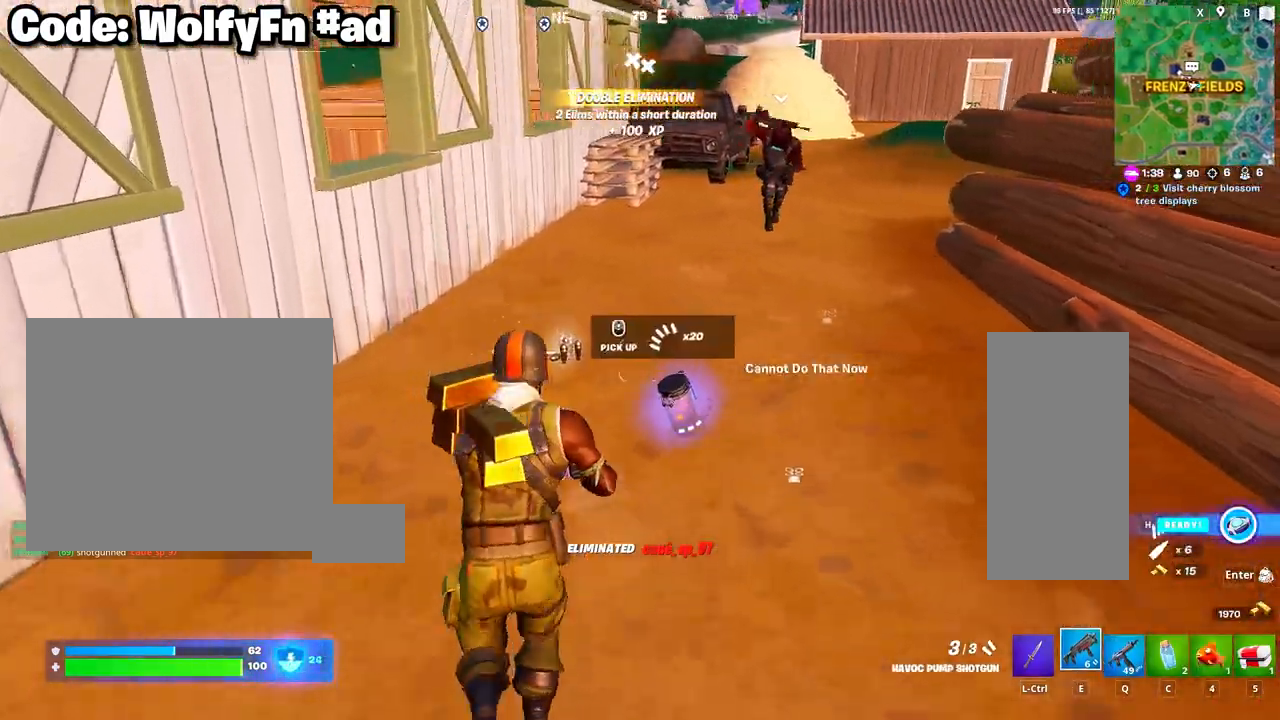
{"keys": ["a", "d", "w"], "mouse": [], "mouse_move": "still", "events": [[150, "w", "up"], [200, "space", "down"], [333, "space", "up"], [483, "a", "down"], [483, "w", "down"]]}
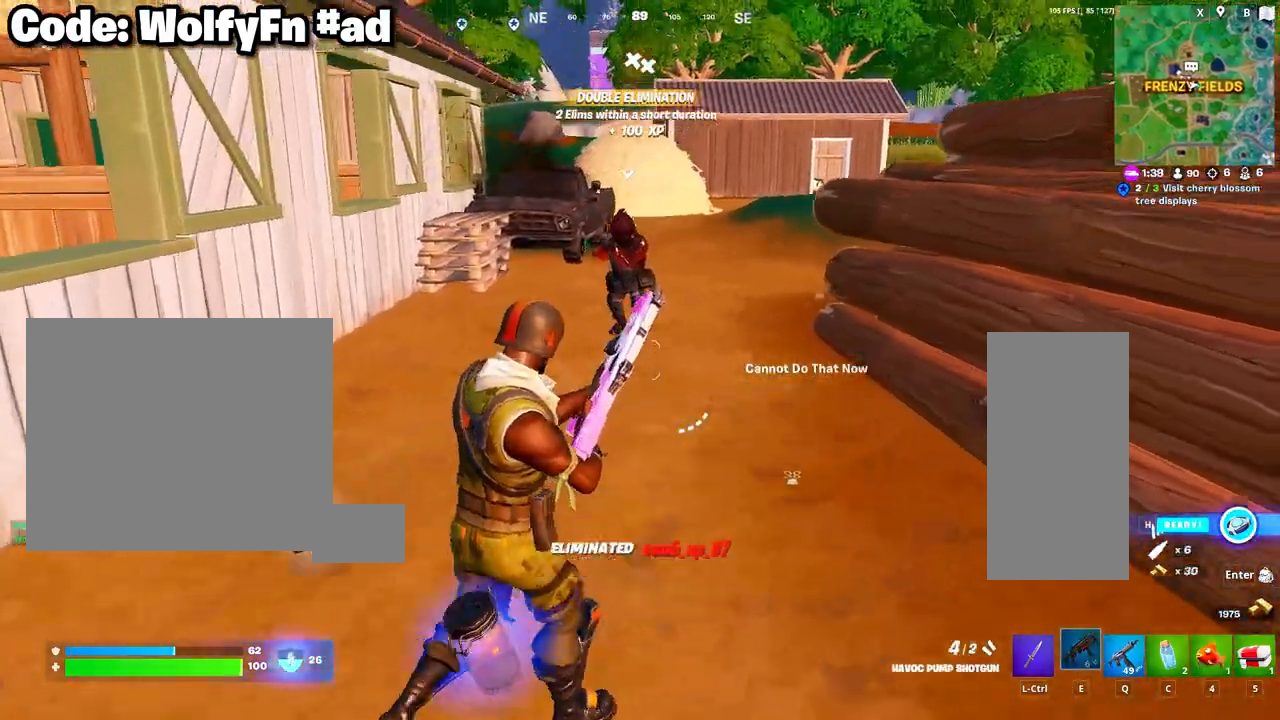
{"keys": ["a", "w"], "mouse": [], "mouse_move": "left", "events": [[33, "d", "up"]]}
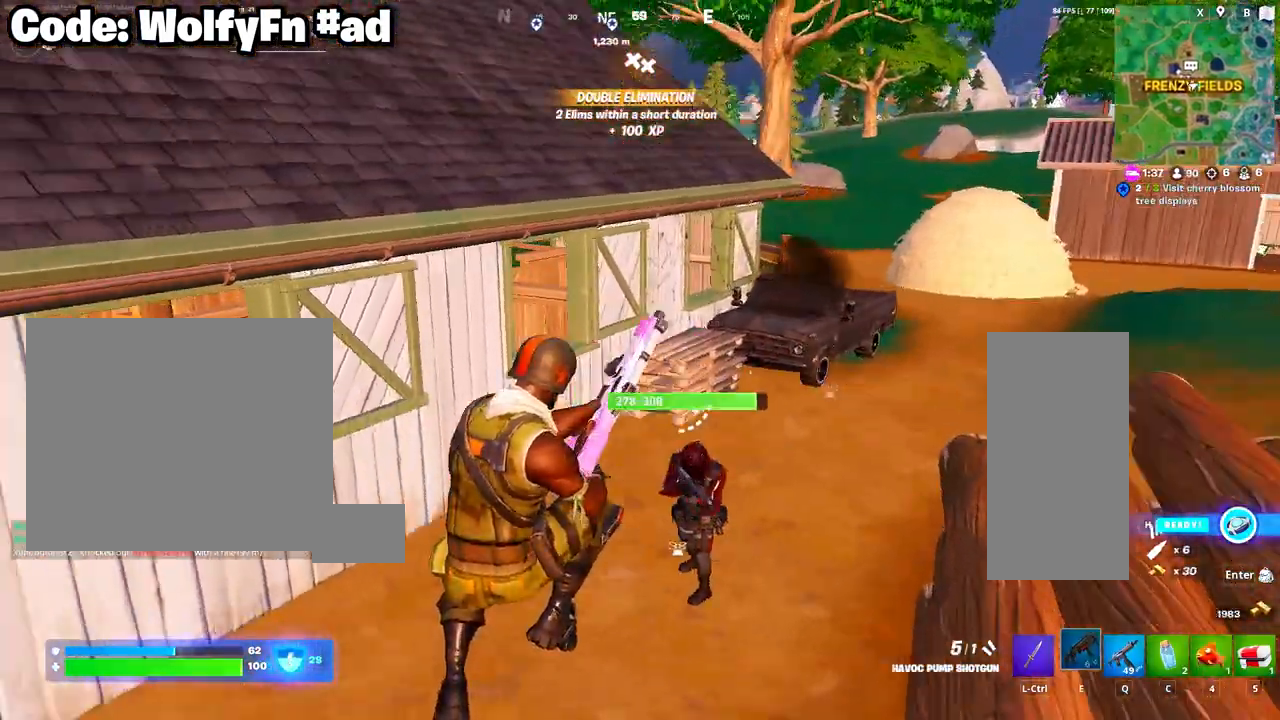
{"keys": ["tab", "w"], "mouse": [], "mouse_move": "still", "events": [[283, "a", "up"], [450, "tab", "down"]]}
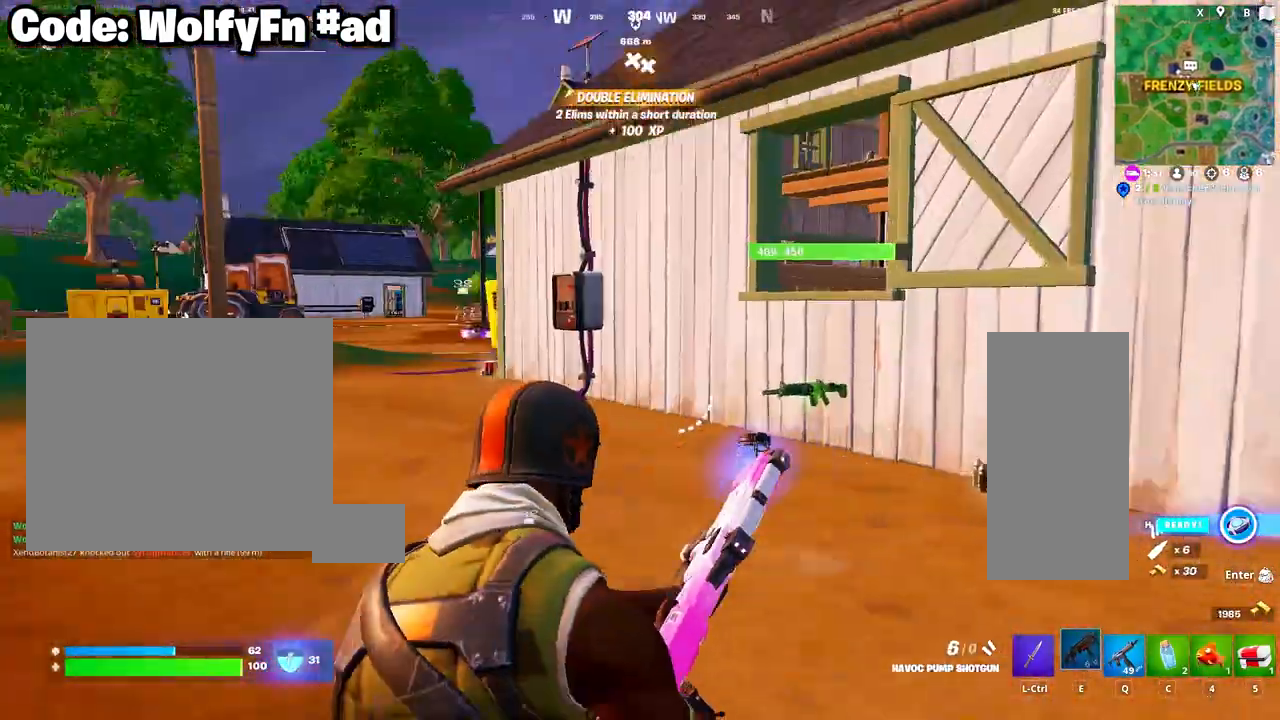
{"keys": [], "mouse": [], "mouse_move": "still", "events": [[50, "tab", "up"], [50, "w", "up"]]}
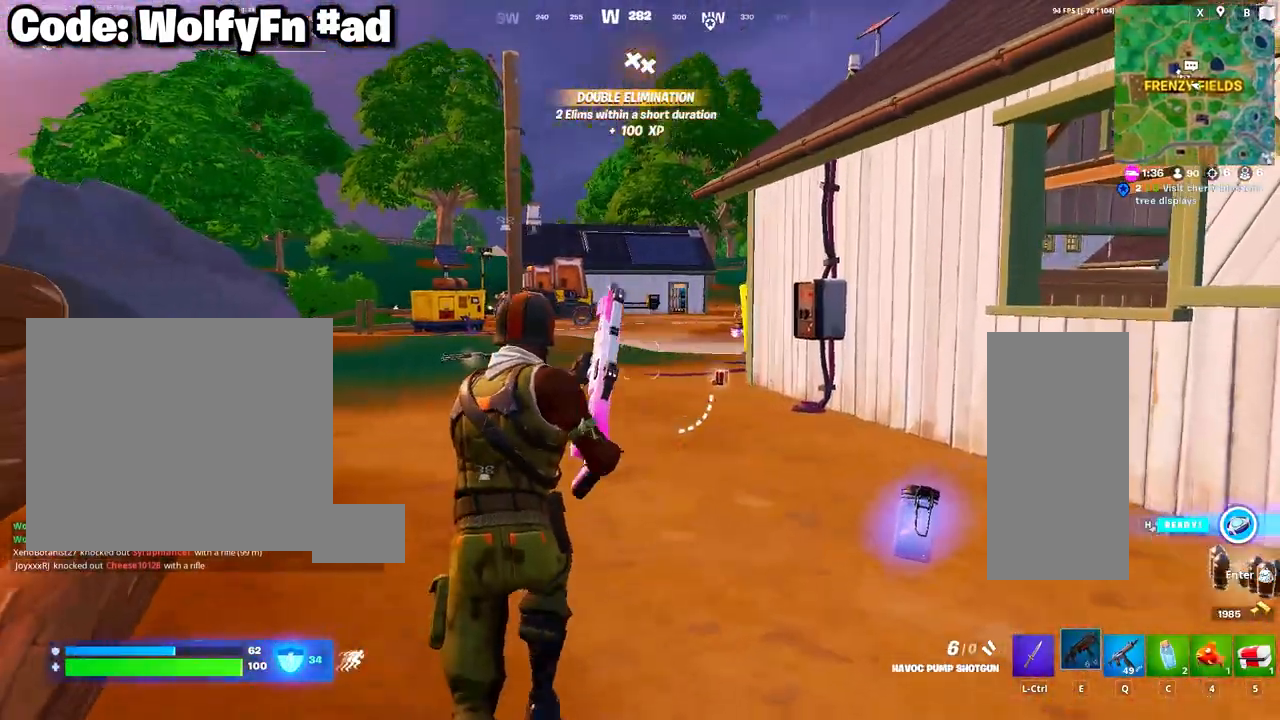
{"keys": ["d", "w"], "mouse": [], "mouse_move": "right", "events": [[117, "w", "down"], [250, "d", "down"], [250, "mouse_wheel", "down"], [400, "mouse_wheel", "up"]]}
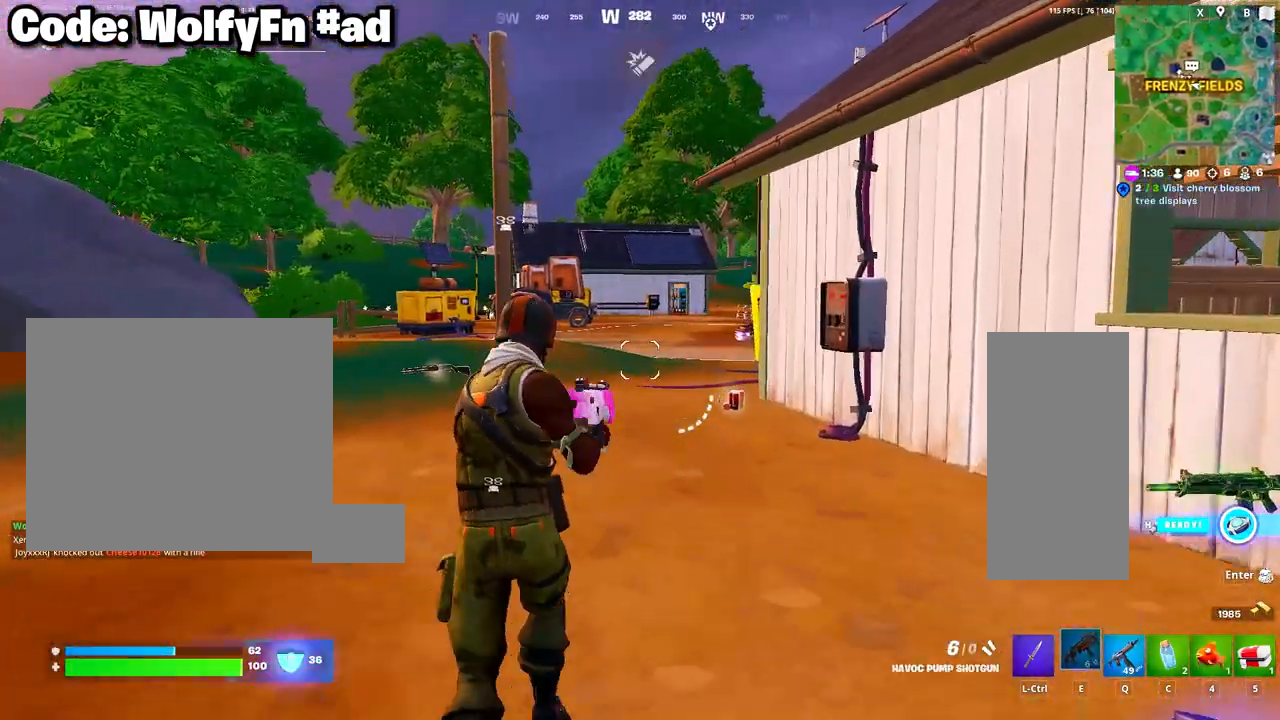
{"keys": ["a", "w"], "mouse": [], "mouse_move": "still", "events": [[33, "d", "up"], [183, "mouse_wheel", "down"], [317, "mouse_wheel", "up"], [367, "a", "down"]]}
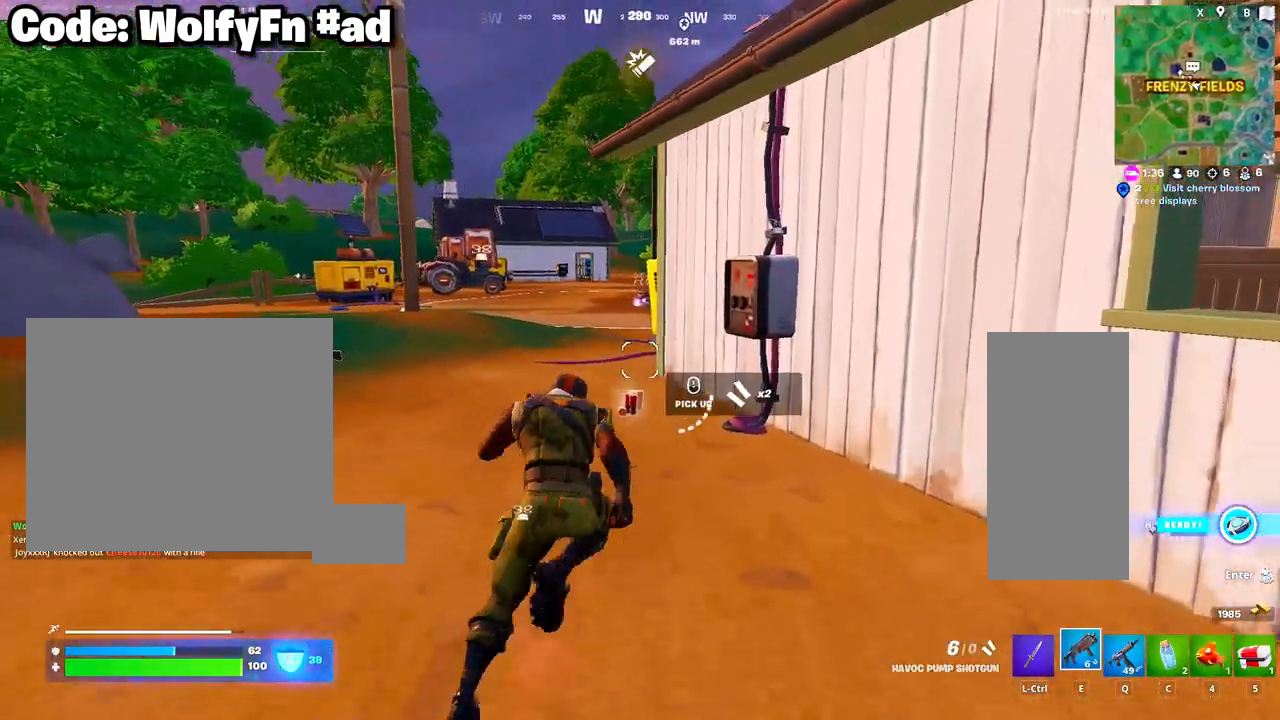
{"keys": ["a", "w"], "mouse": [], "mouse_move": "still", "events": []}